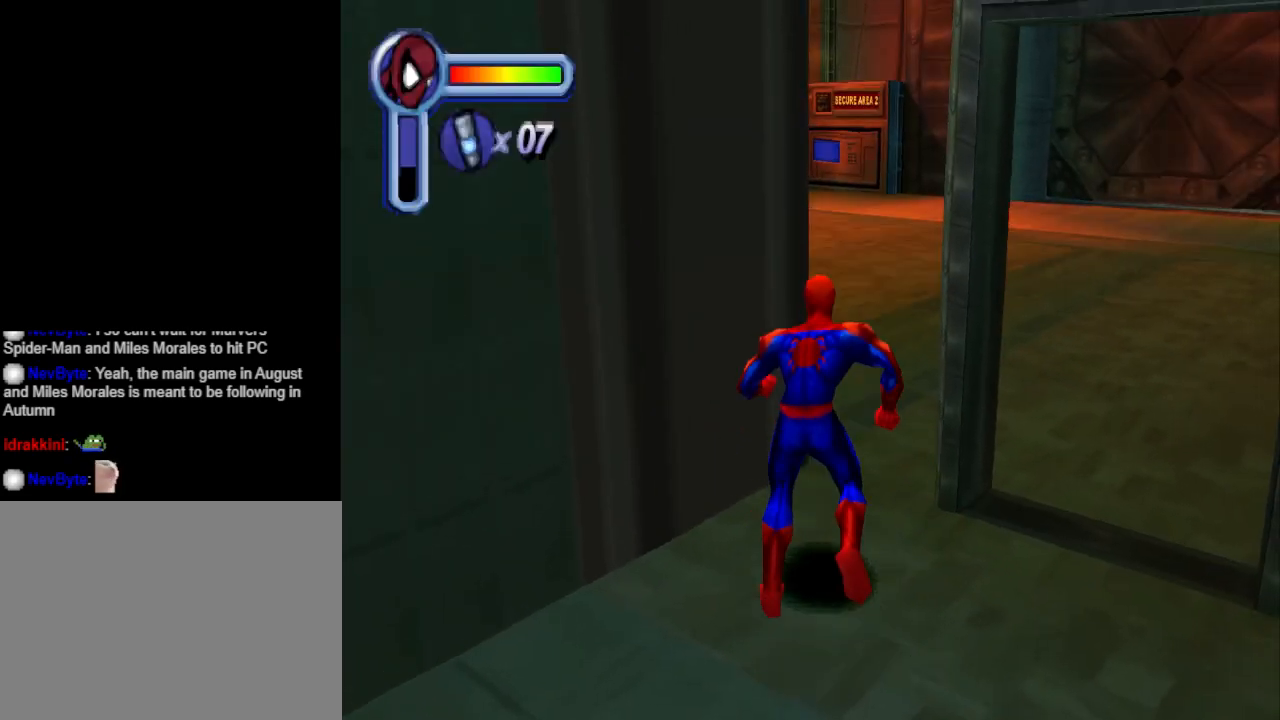
Gameplay with a controller (PlayStation layout); each line is a JSON object with the inputs held at the frame after it. "events" lists button and stick changes between this image and that frame as [ms after this image, input, new state], when the widget could be followed in between. Not read: L2 R2 left_stick right_stick.
{"buttons": ["DPAD_UP"], "events": [[33, "DPAD_RIGHT", "down"], [200, "DPAD_RIGHT", "up"]]}
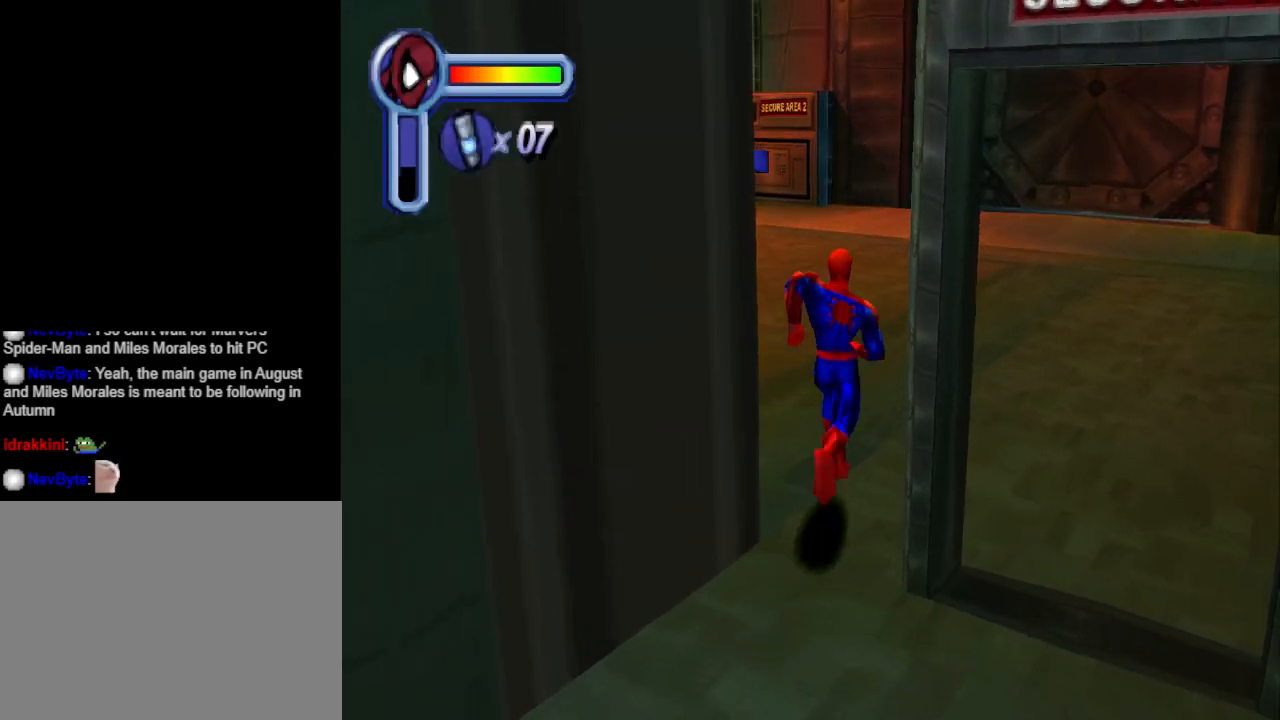
{"buttons": ["DPAD_UP"], "events": []}
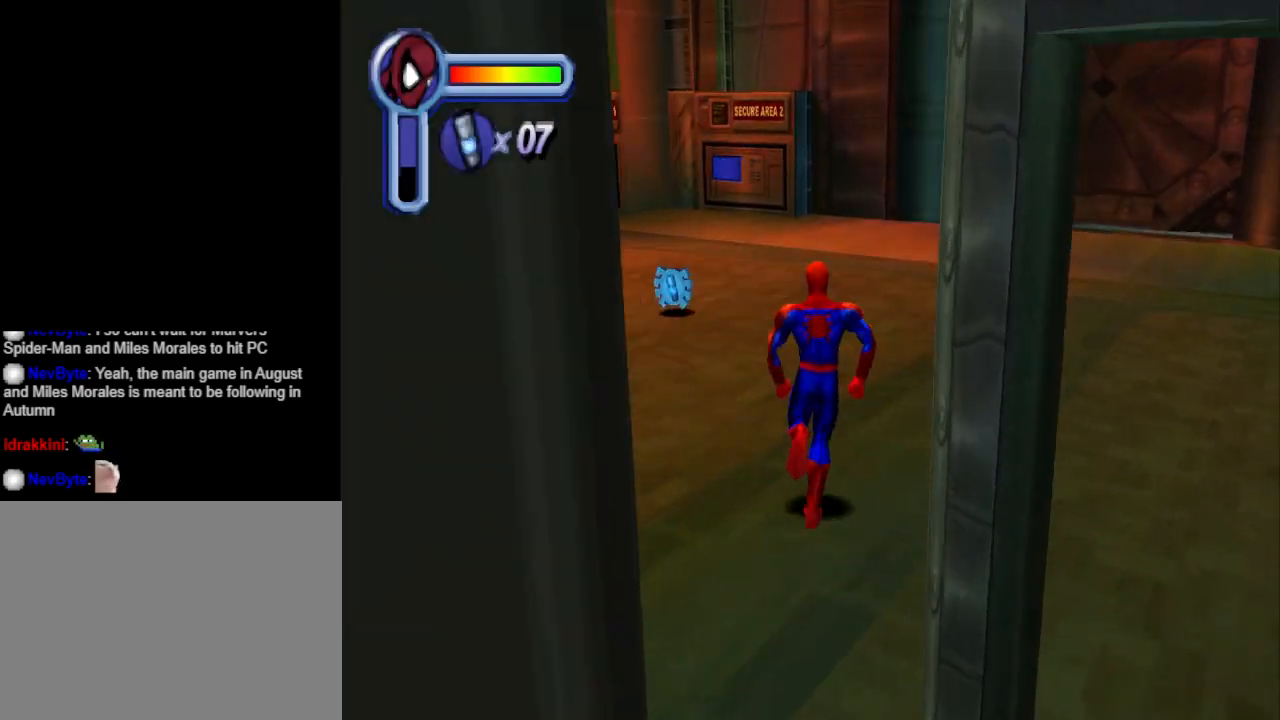
{"buttons": ["DPAD_UP"], "events": []}
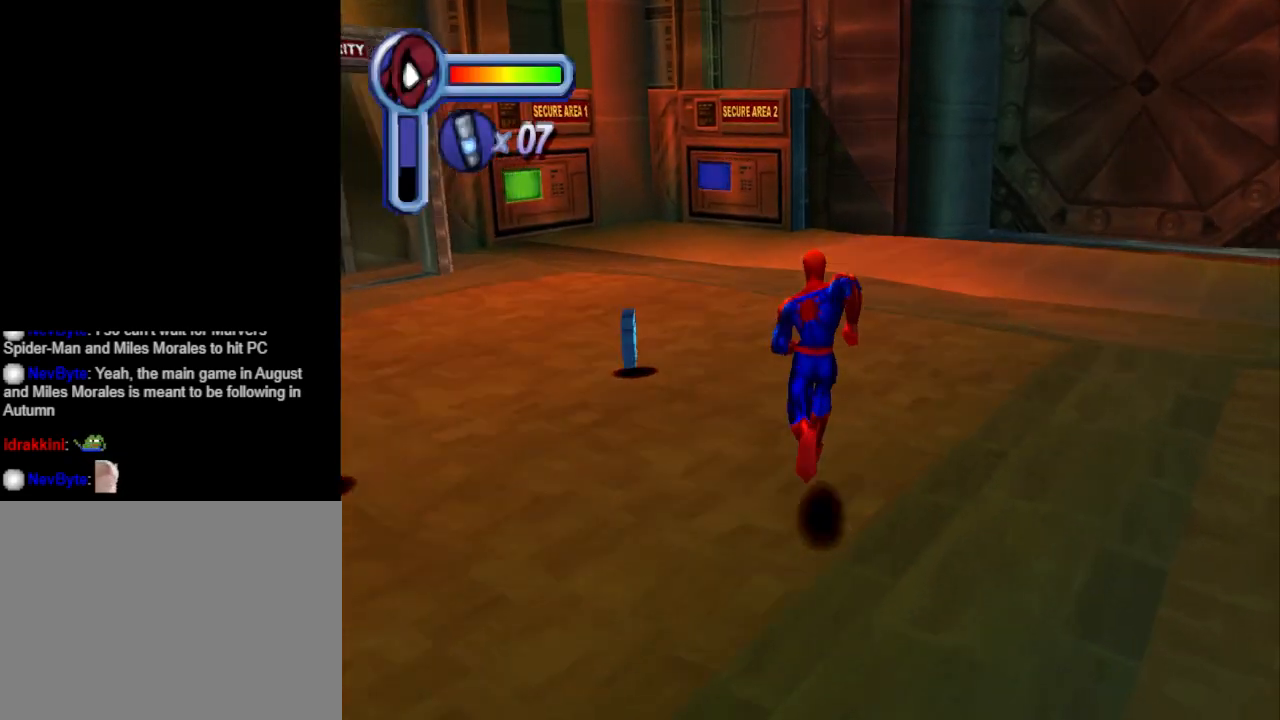
{"buttons": ["CIRCLE", "DPAD_UP"], "events": [[67, "CIRCLE", "down"]]}
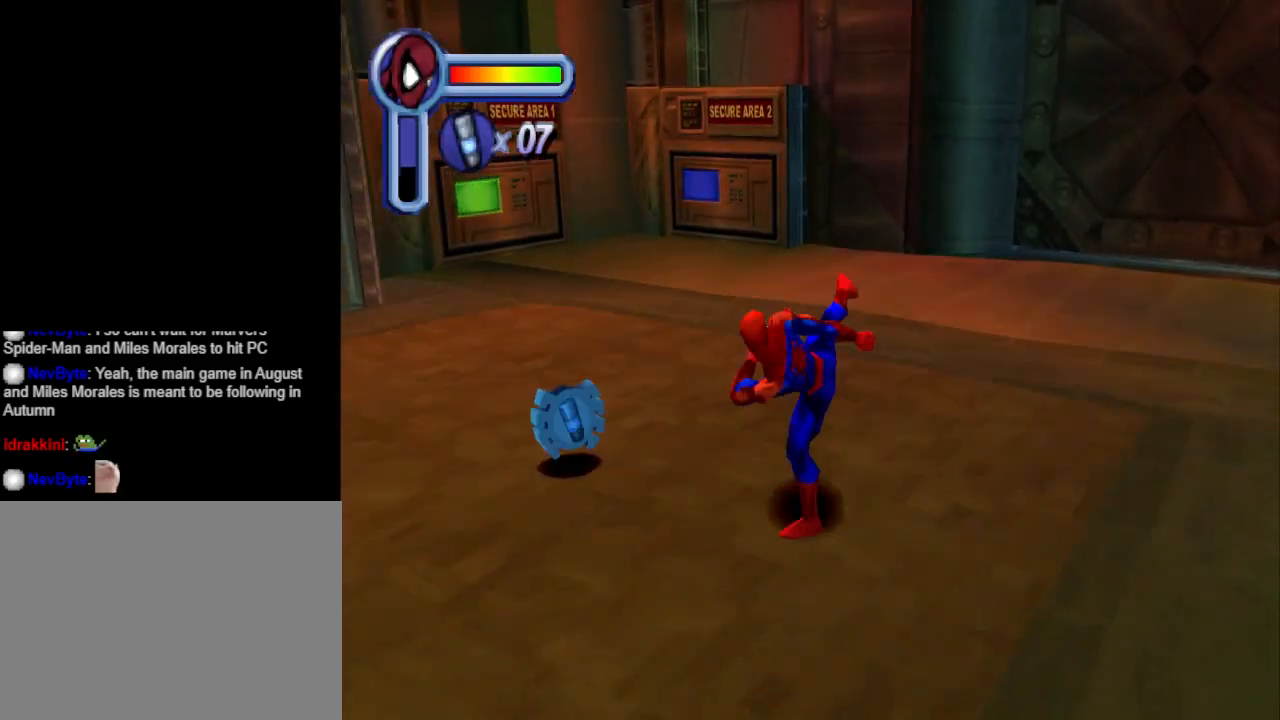
{"buttons": ["DPAD_UP"], "events": [[200, "CIRCLE", "up"]]}
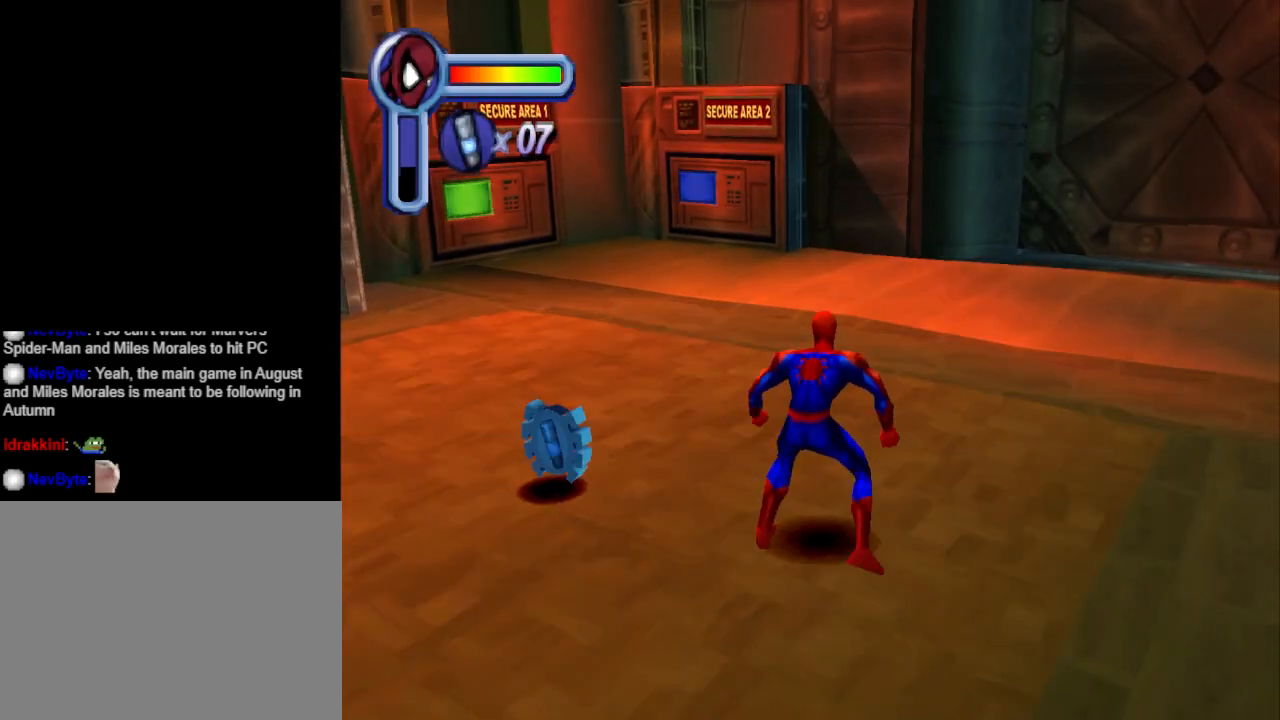
{"buttons": ["DPAD_UP", "DPAD_LEFT"], "events": [[467, "DPAD_LEFT", "down"]]}
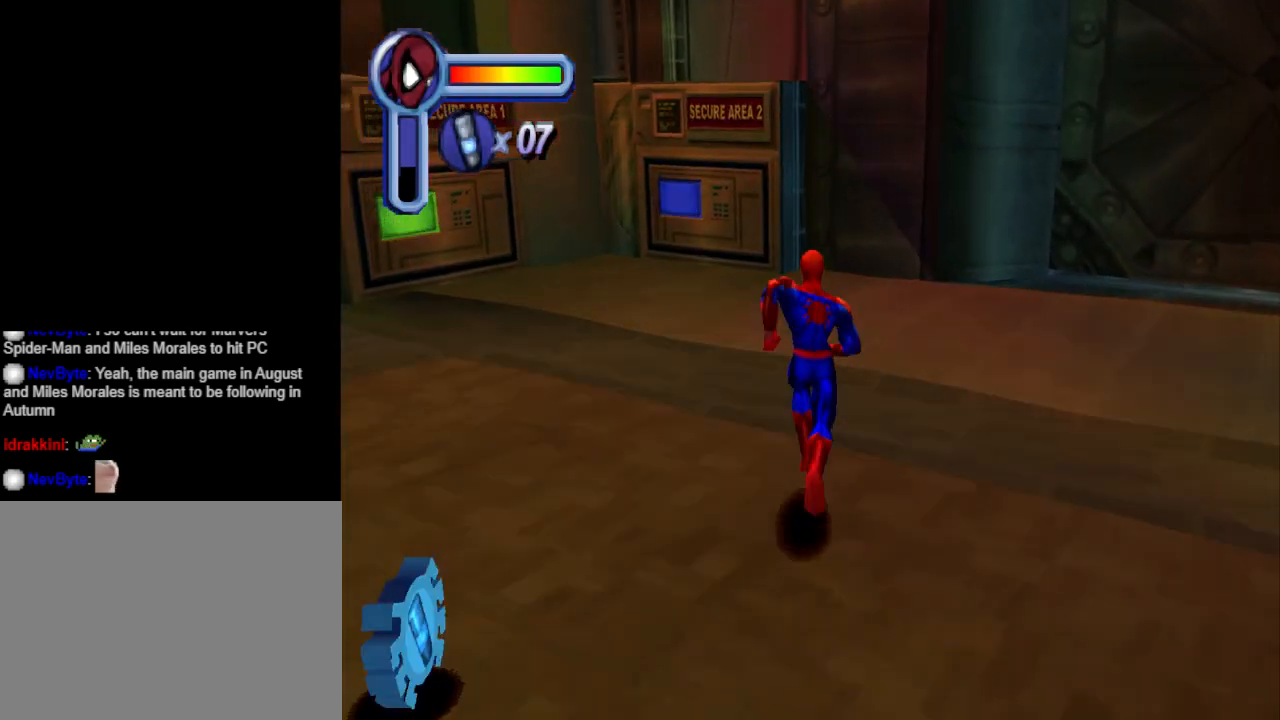
{"buttons": ["DPAD_UP"], "events": [[400, "DPAD_LEFT", "up"]]}
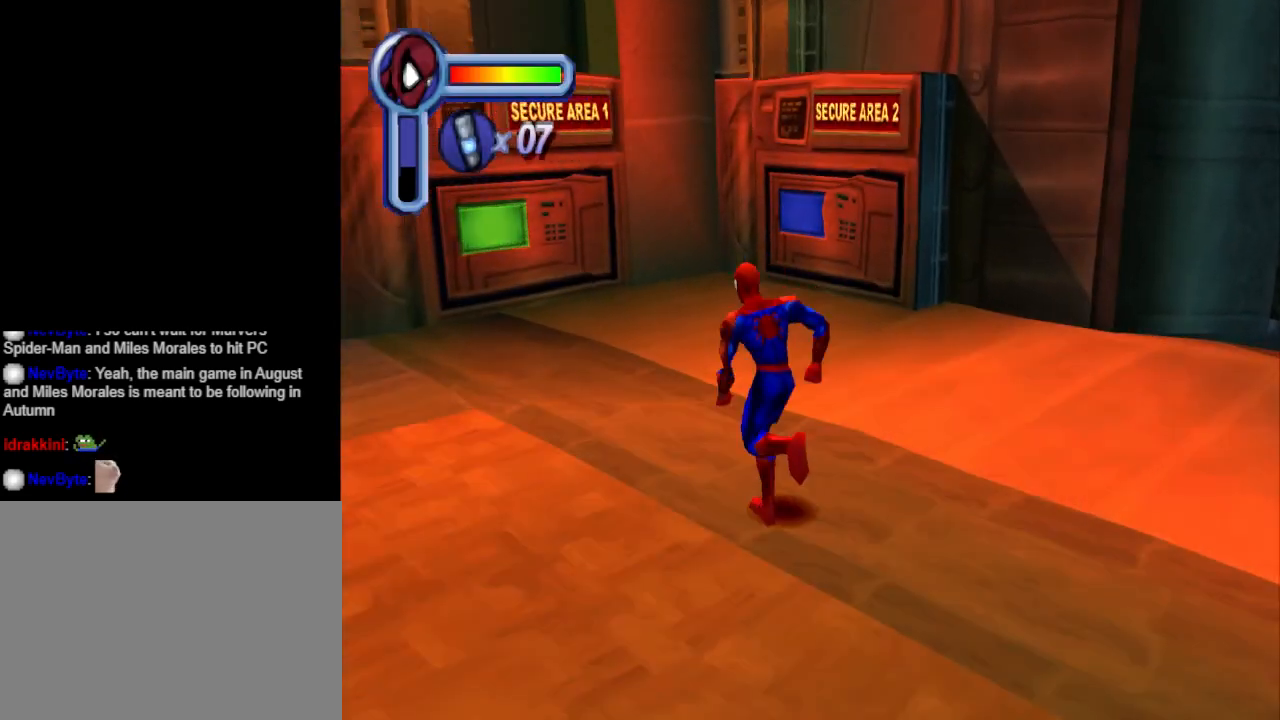
{"buttons": ["DPAD_UP", "DPAD_LEFT"], "events": [[167, "DPAD_LEFT", "down"]]}
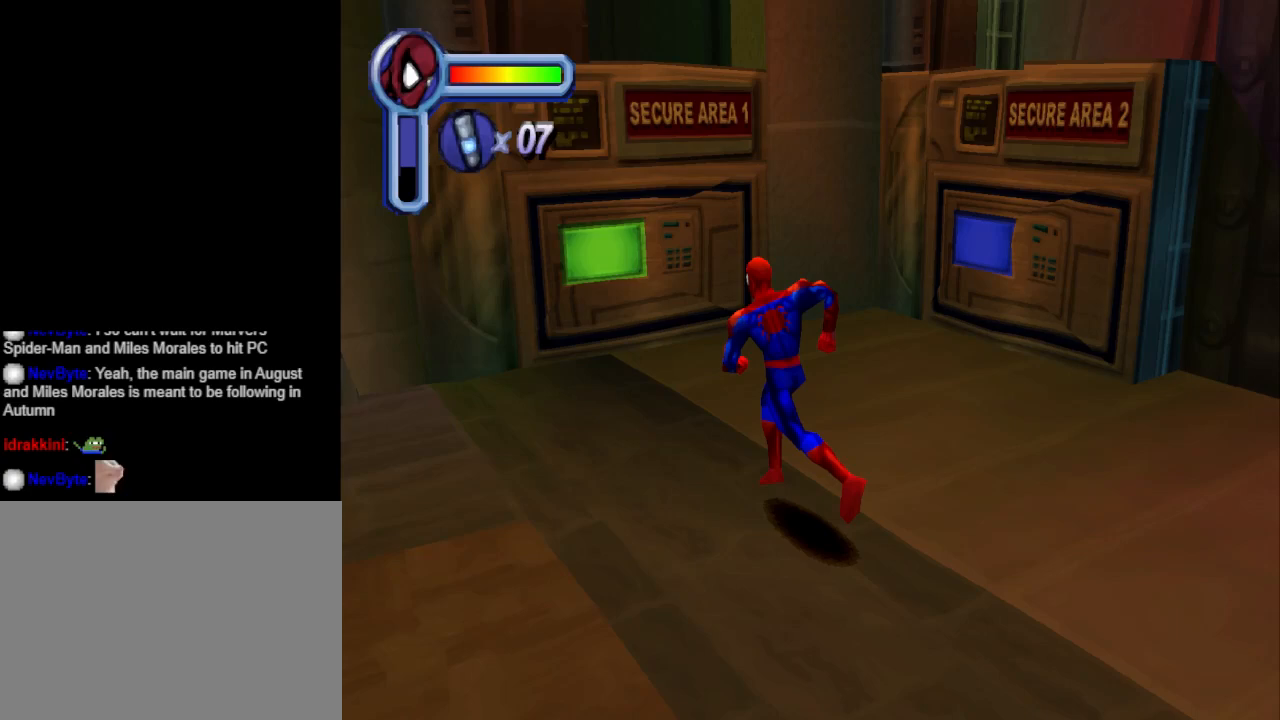
{"buttons": ["DPAD_UP"], "events": [[33, "DPAD_LEFT", "up"], [267, "DPAD_LEFT", "down"], [433, "DPAD_LEFT", "up"]]}
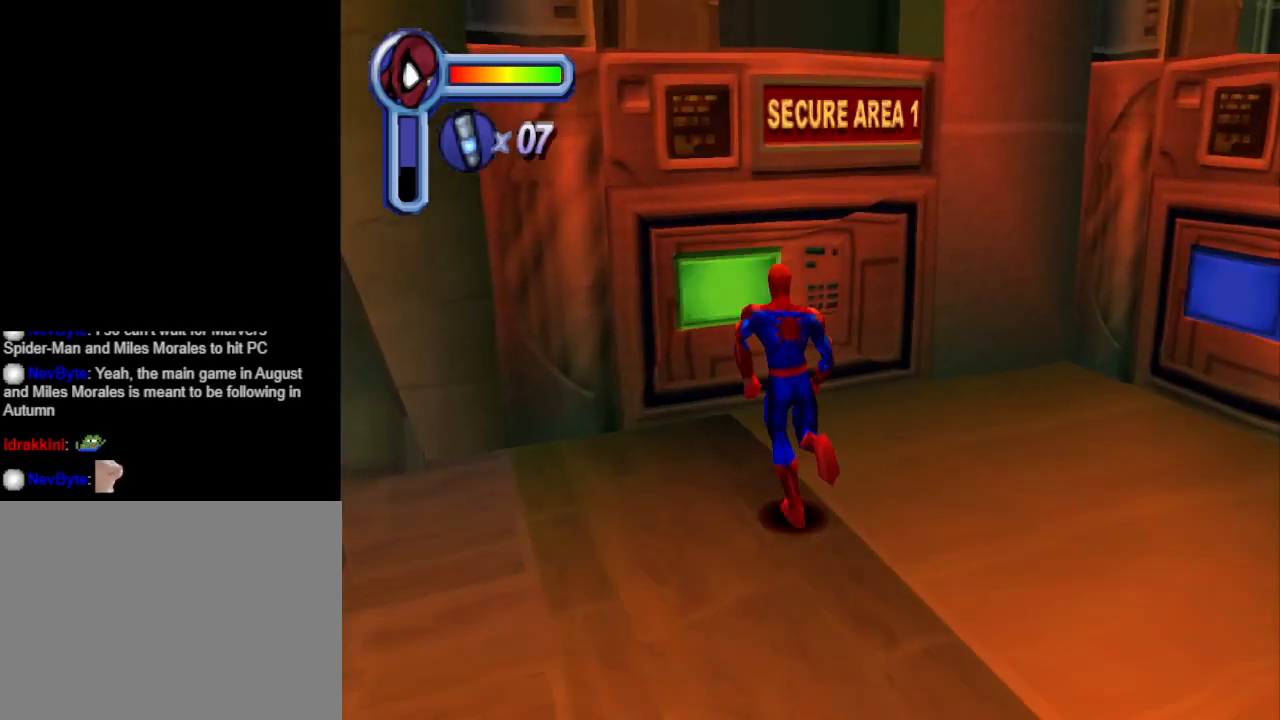
{"buttons": [], "events": [[67, "DPAD_UP", "up"]]}
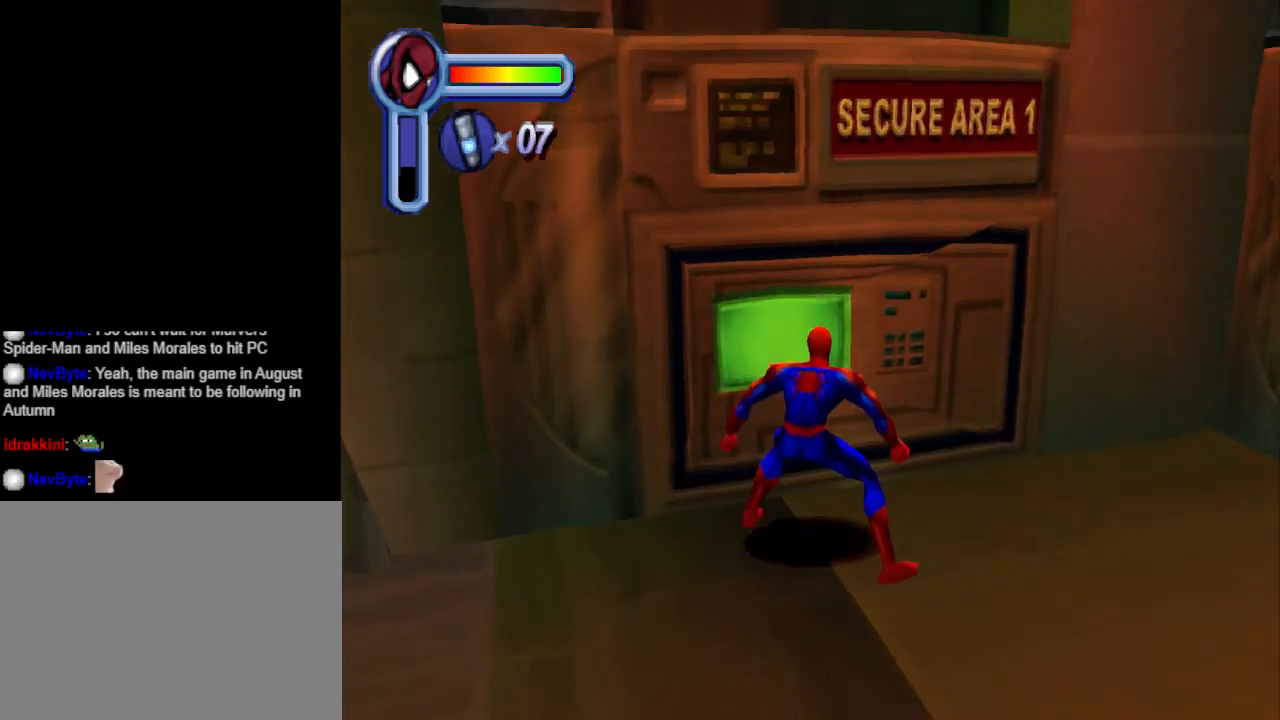
{"buttons": [], "events": [[167, "CIRCLE", "down"], [367, "CIRCLE", "up"]]}
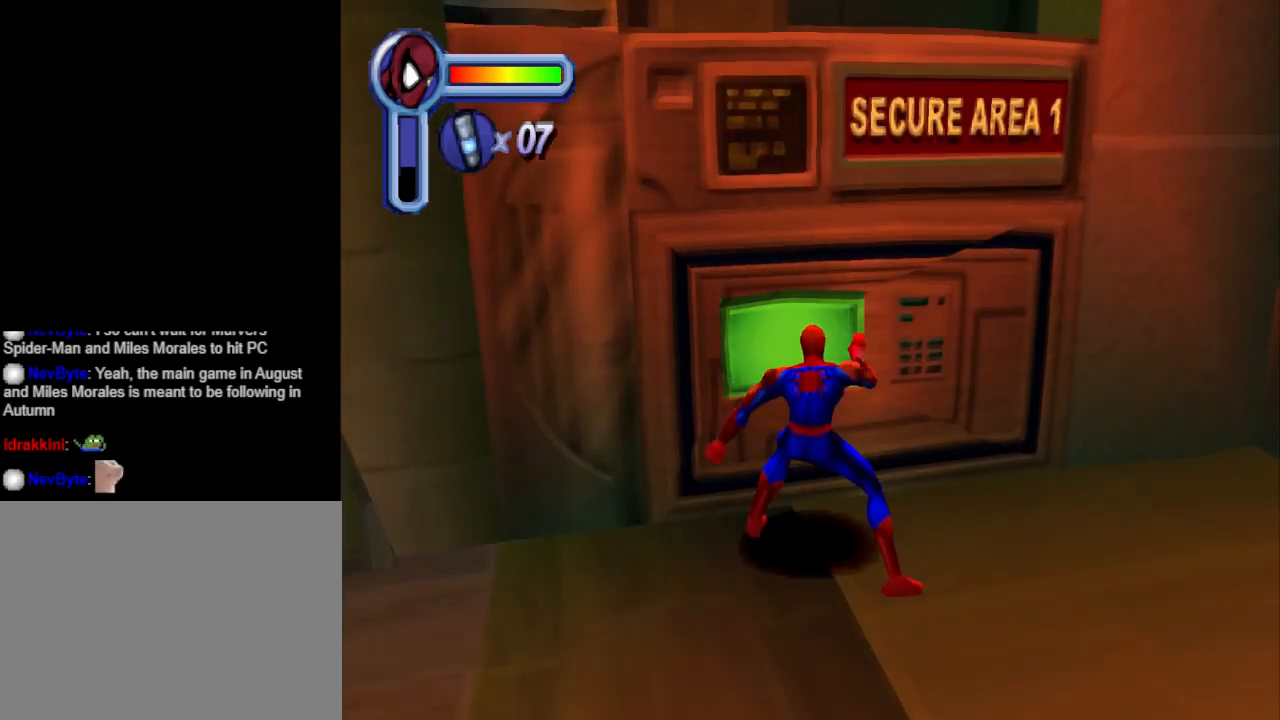
{"buttons": [], "events": []}
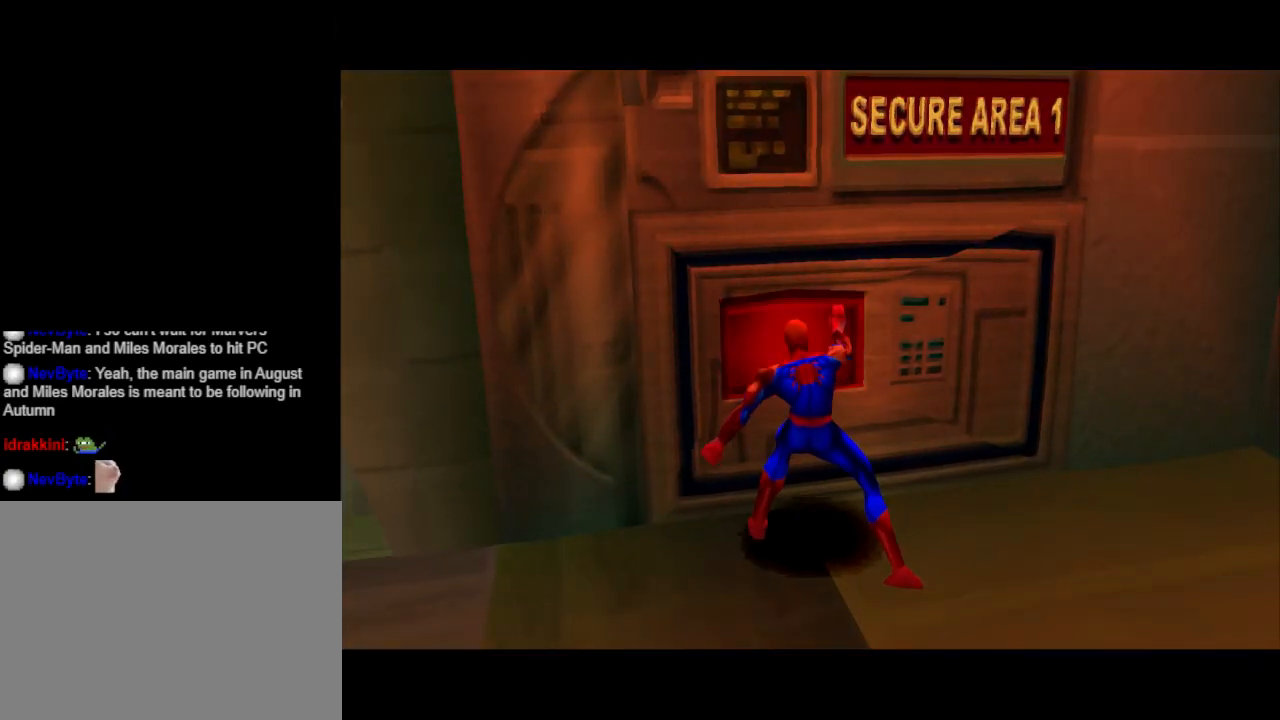
{"buttons": [], "events": []}
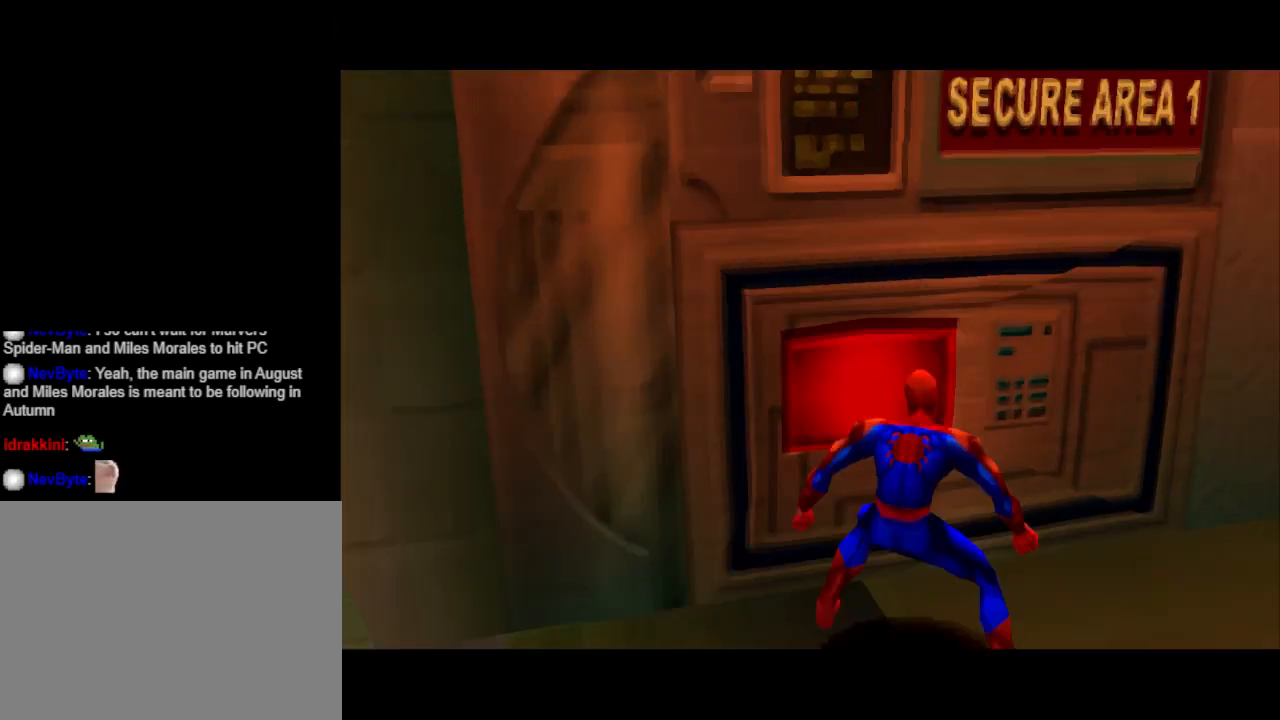
{"buttons": [], "events": [[200, "DPAD_DOWN", "down"], [367, "DPAD_DOWN", "up"]]}
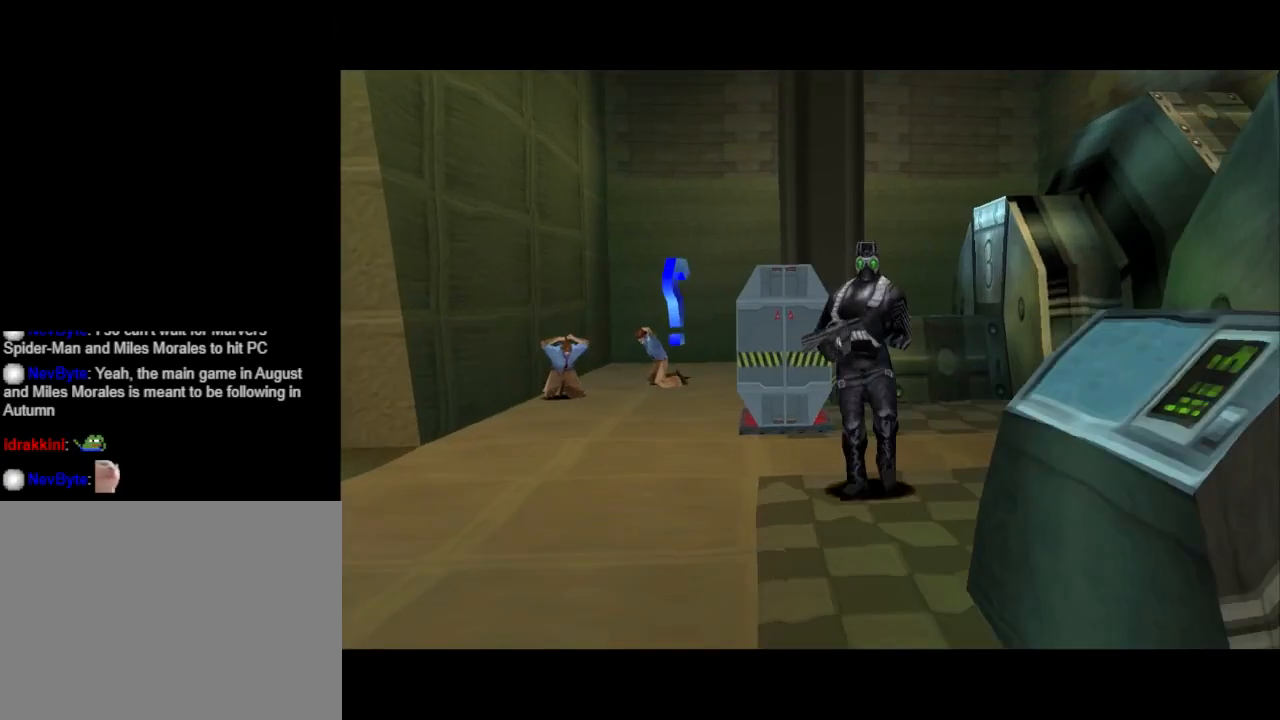
{"buttons": [], "events": []}
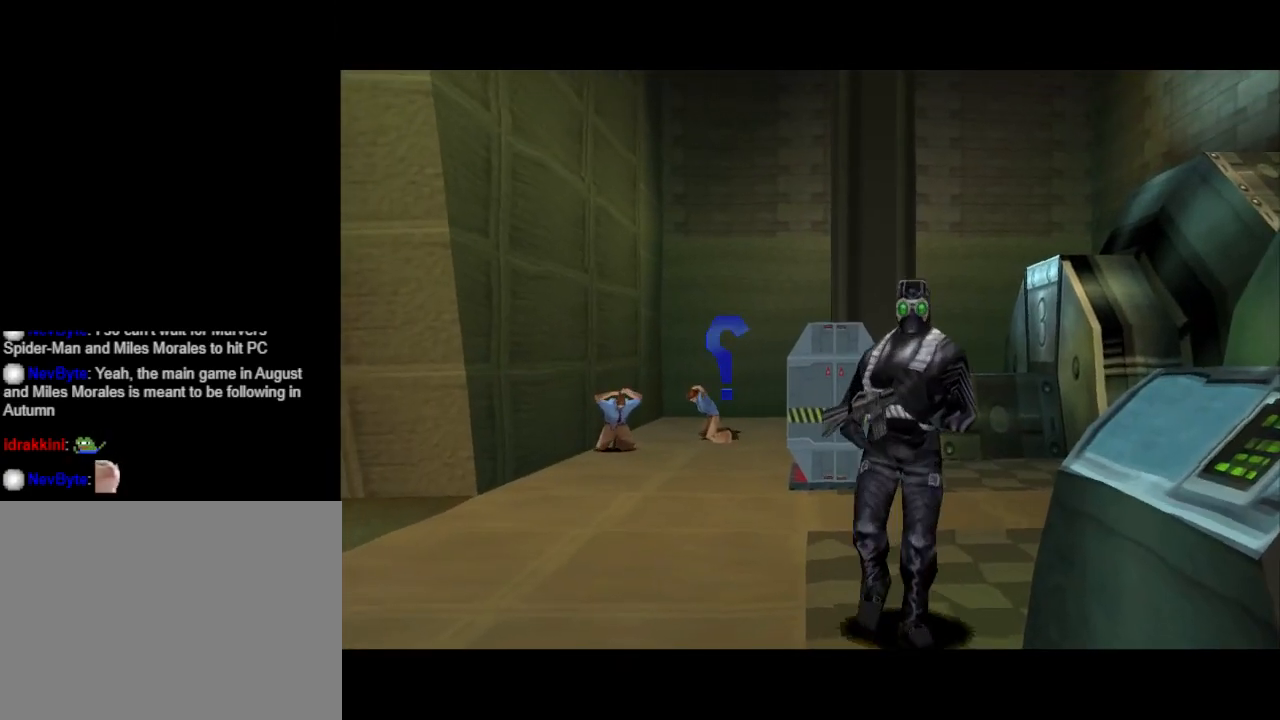
{"buttons": [], "events": []}
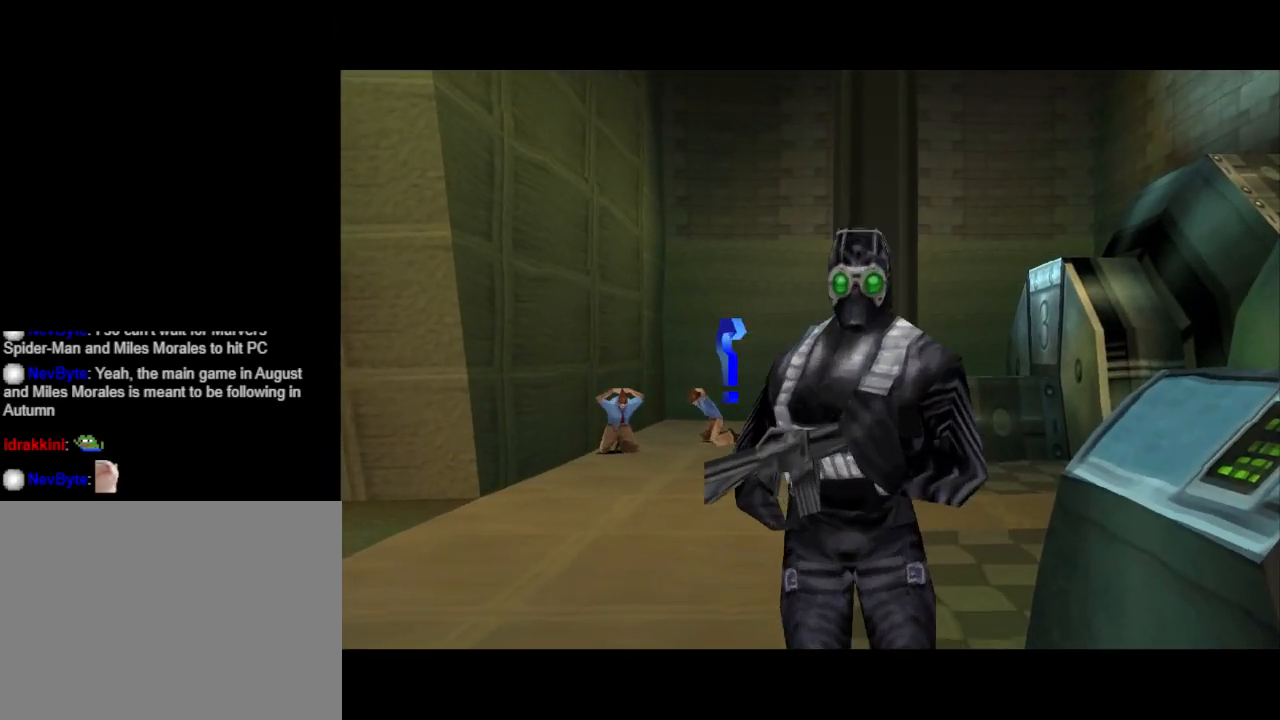
{"buttons": [], "events": [[133, "DPAD_LEFT", "down"], [267, "DPAD_LEFT", "up"], [433, "DPAD_LEFT", "down"], [467, "DPAD_LEFT", "up"]]}
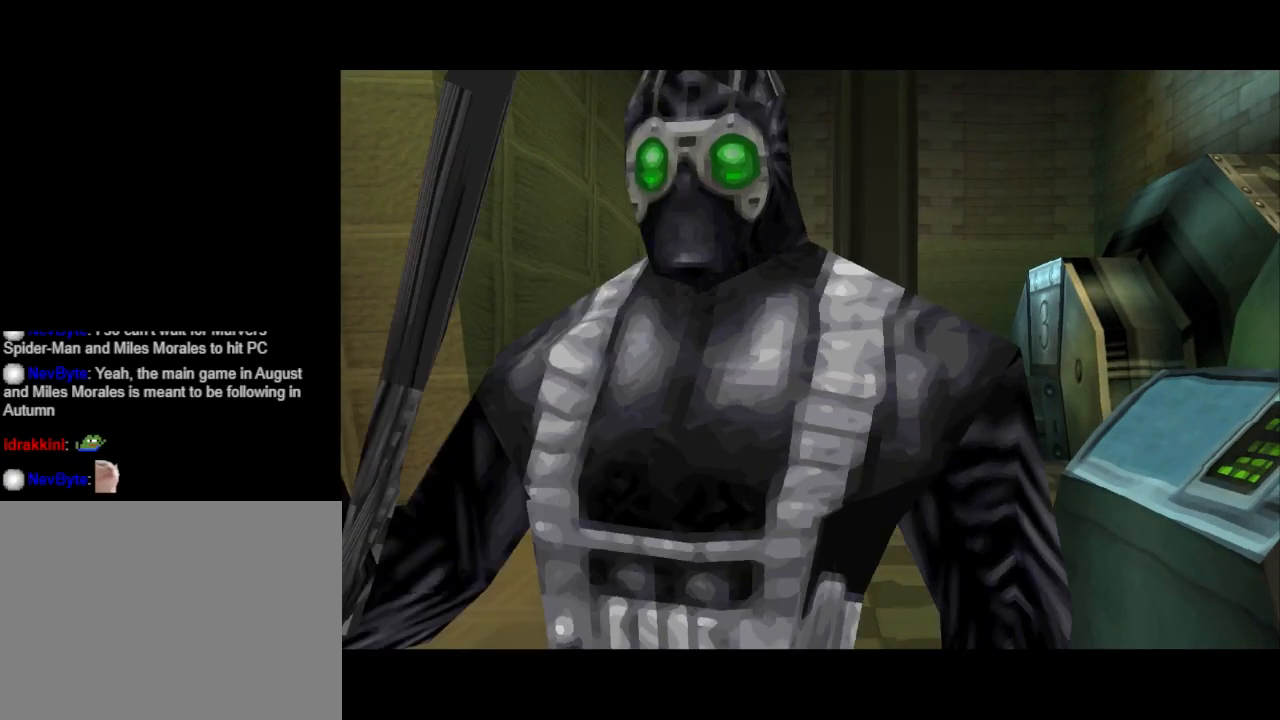
{"buttons": [], "events": []}
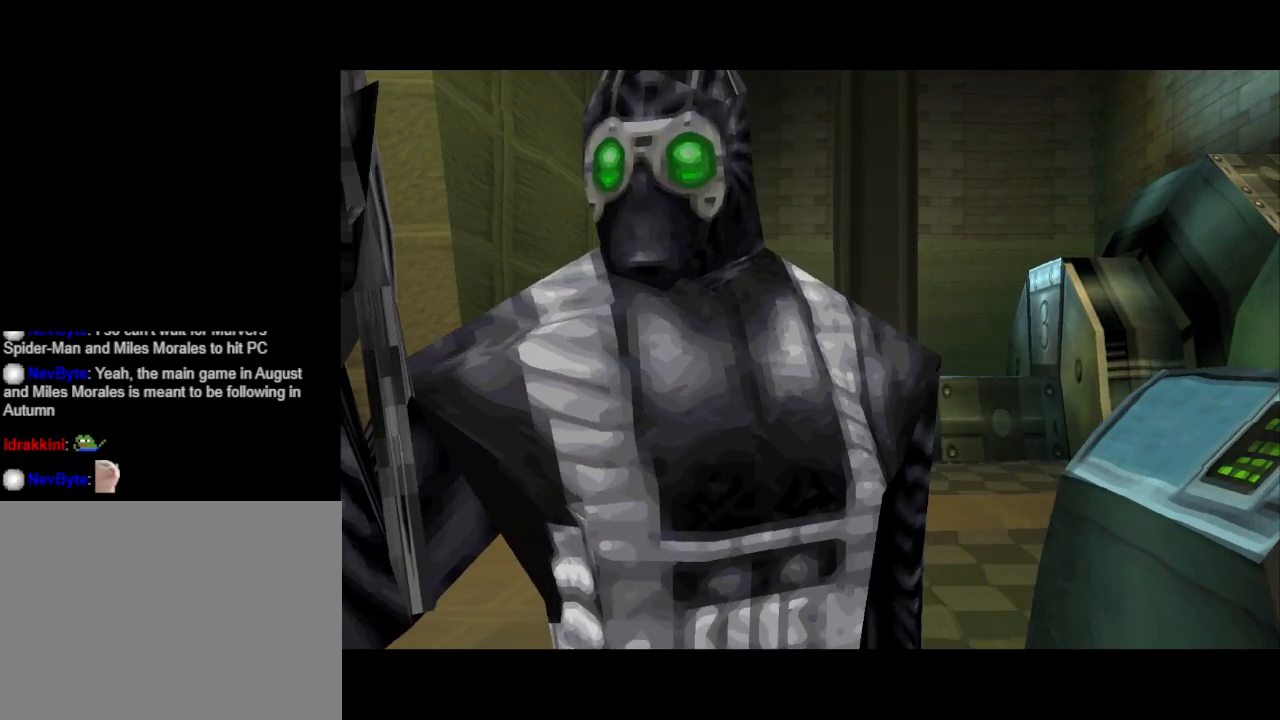
{"buttons": [], "events": []}
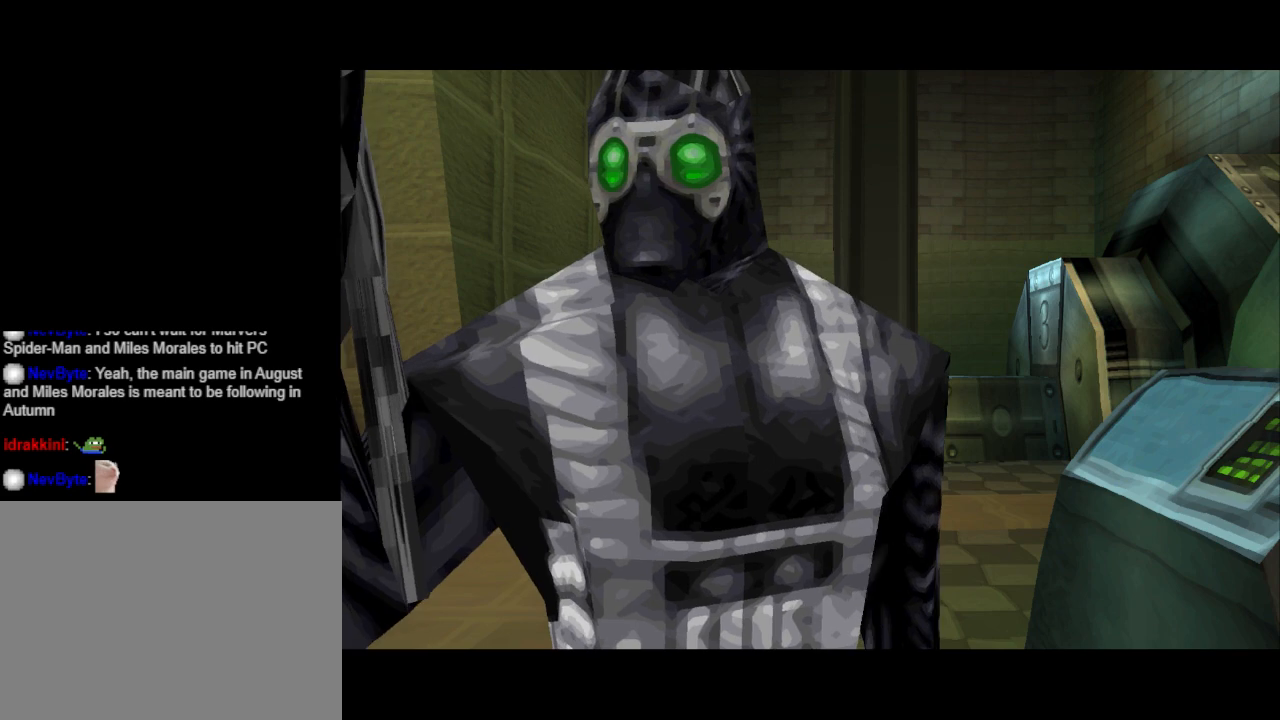
{"buttons": [], "events": []}
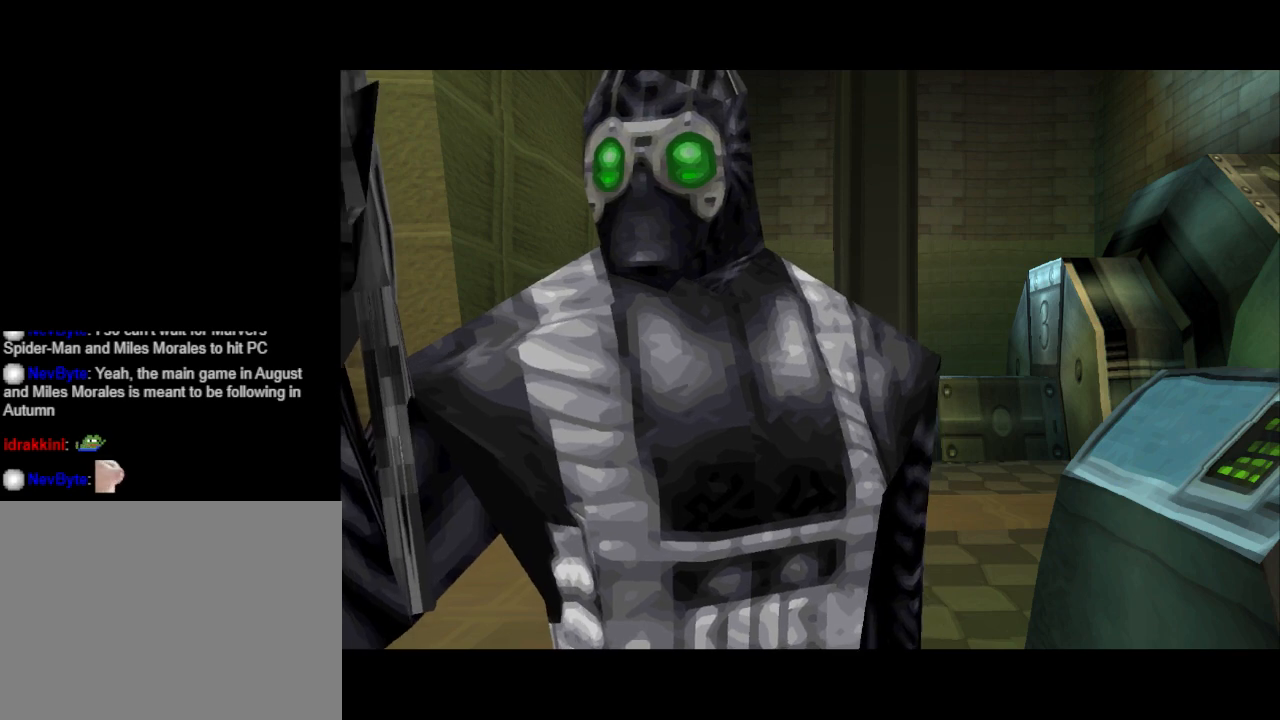
{"buttons": ["DPAD_LEFT"], "events": [[500, "DPAD_LEFT", "down"]]}
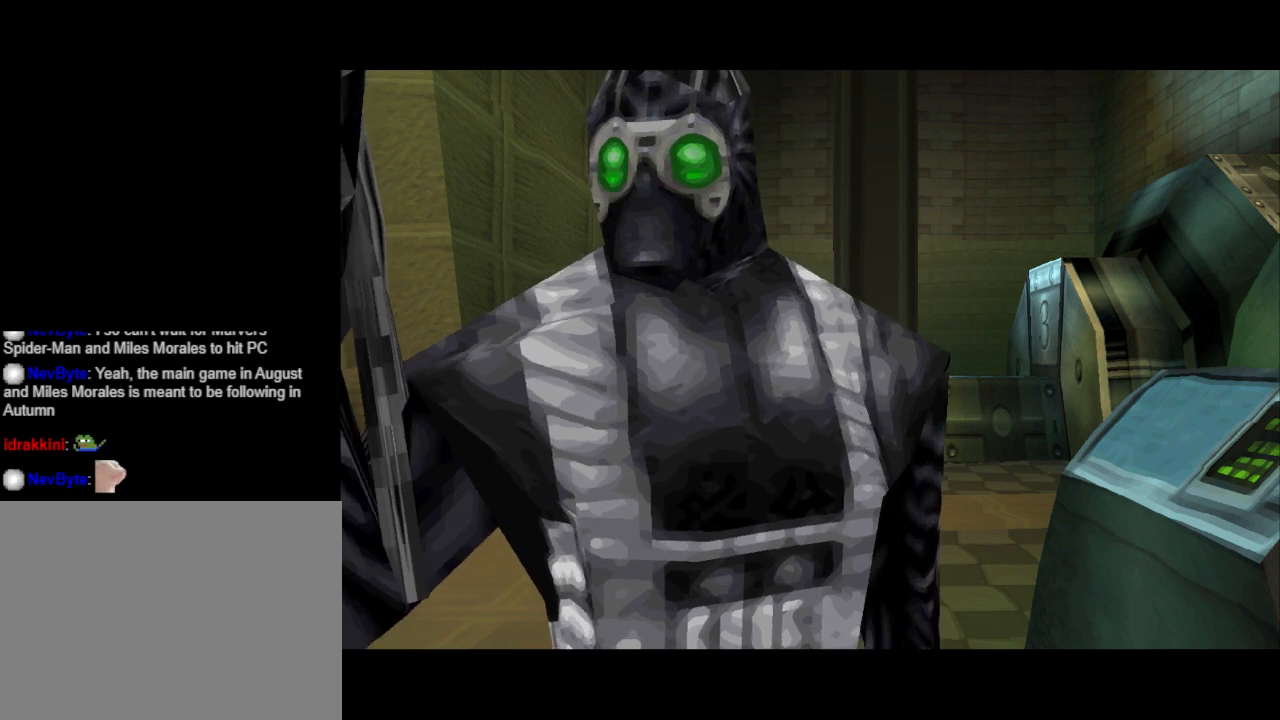
{"buttons": ["DPAD_LEFT"], "events": [[133, "DPAD_LEFT", "up"], [300, "DPAD_LEFT", "down"], [367, "DPAD_LEFT", "up"], [500, "DPAD_LEFT", "down"]]}
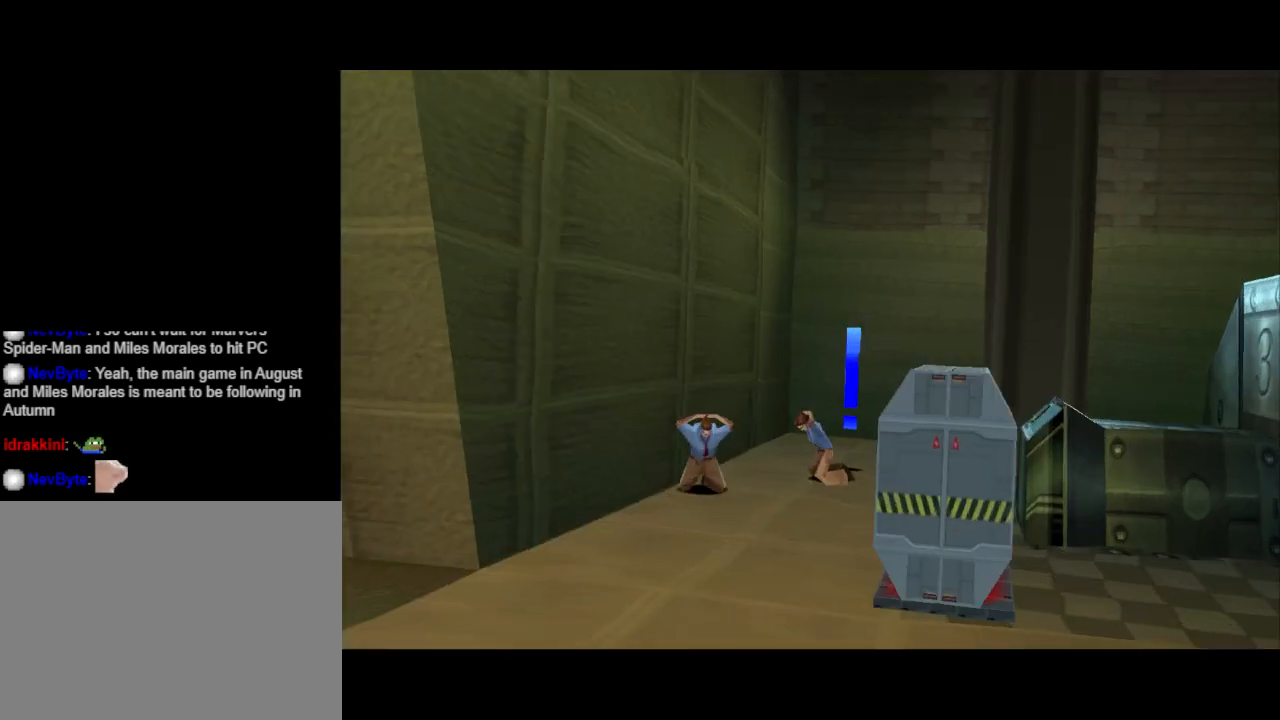
{"buttons": [], "events": [[100, "DPAD_LEFT", "up"]]}
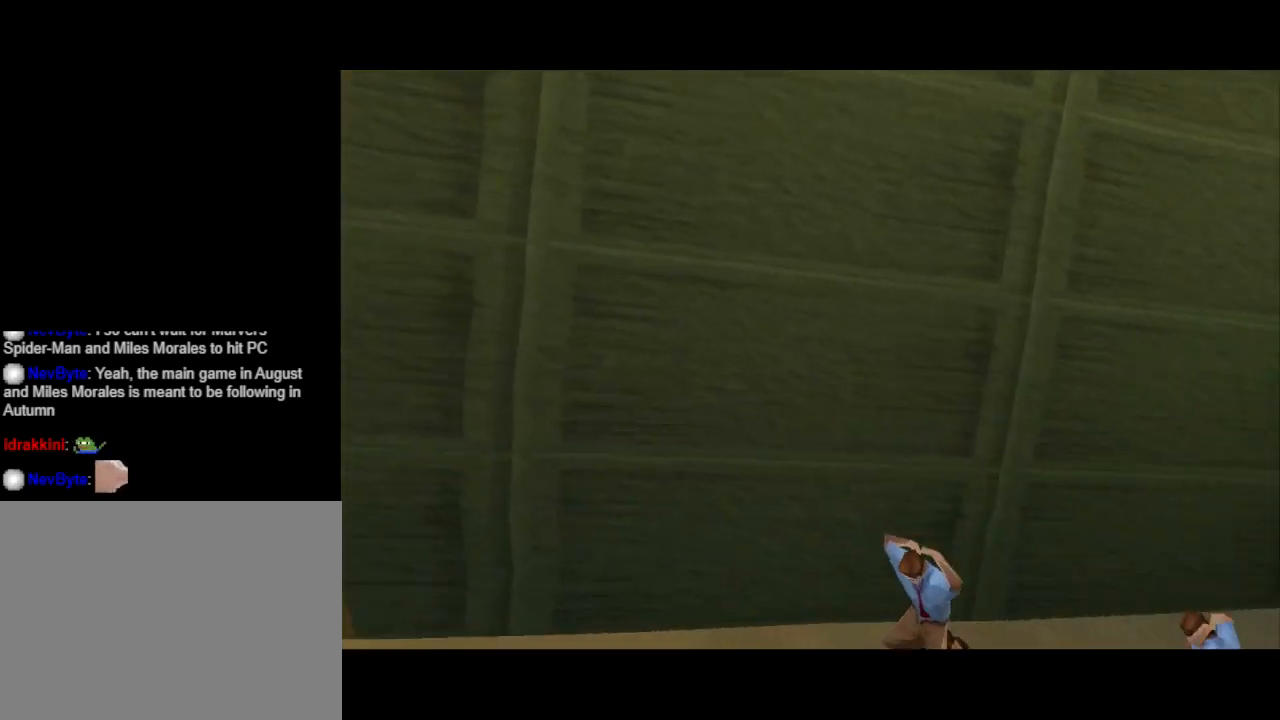
{"buttons": [], "events": []}
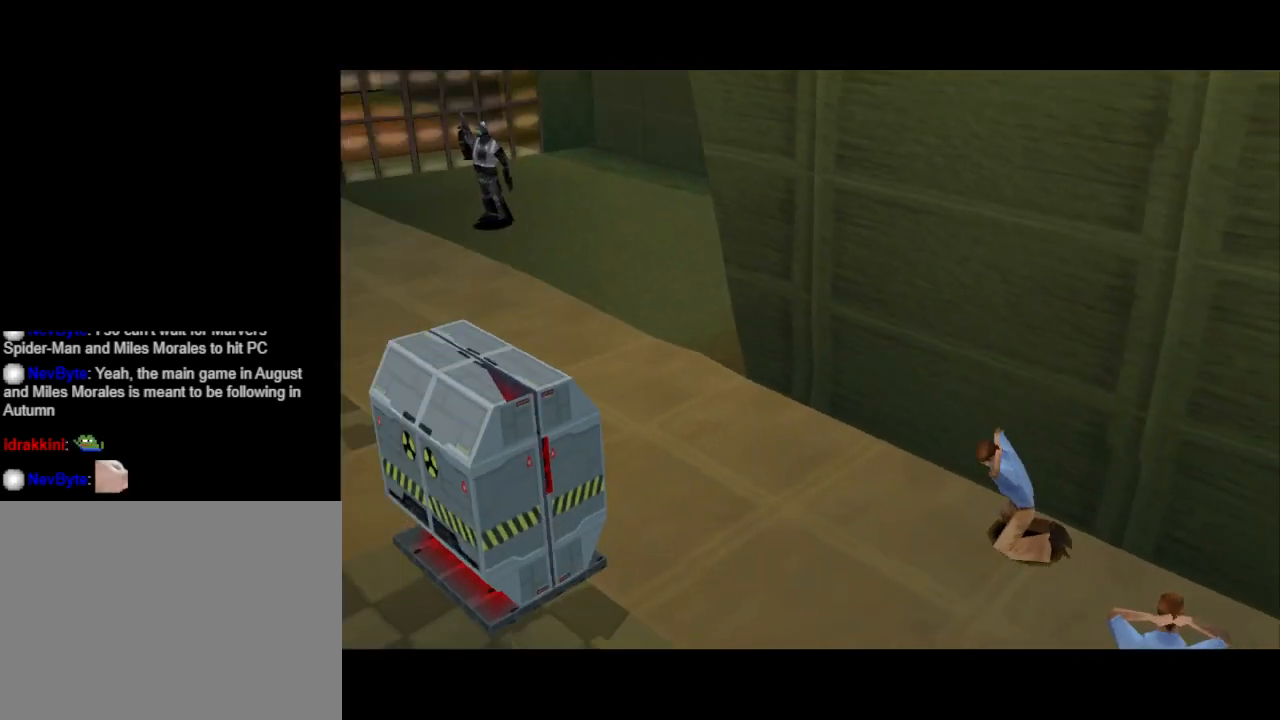
{"buttons": [], "events": []}
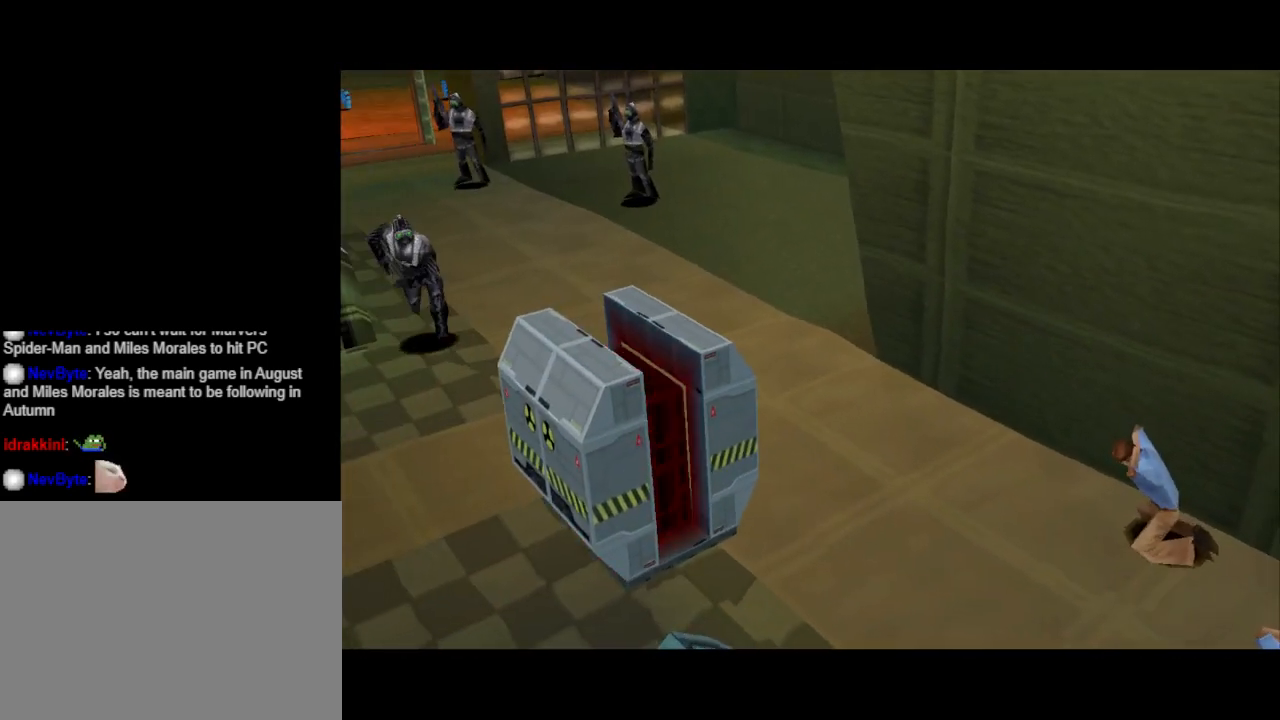
{"buttons": [], "events": []}
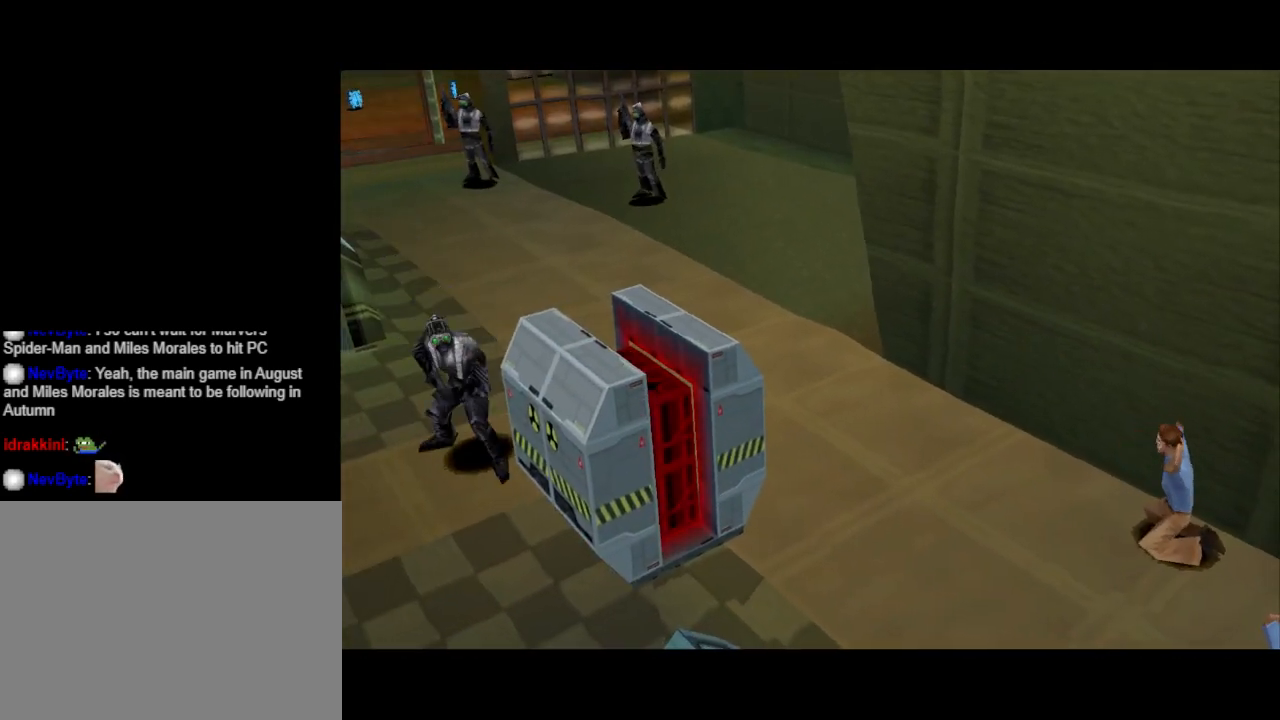
{"buttons": [], "events": []}
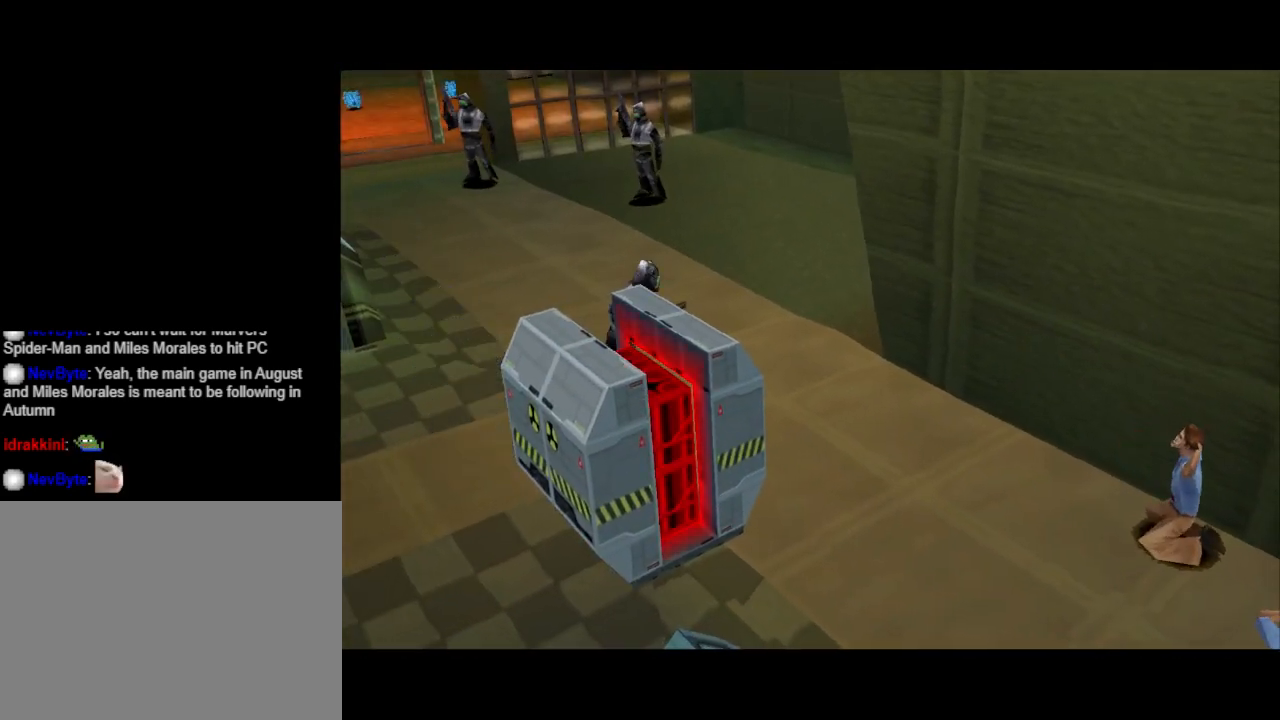
{"buttons": [], "events": []}